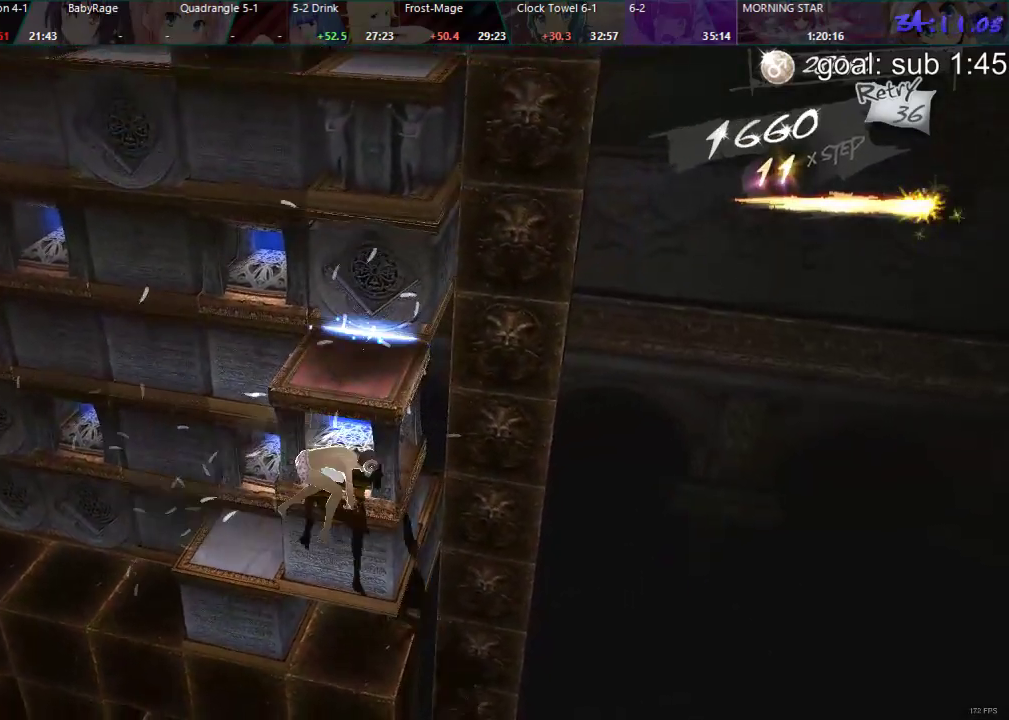
Gameplay with a controller (PlayStation layout); each line is a JSON object with the inputs held at the frame after it. "events" lists button and stick changes between this image and that frame as [ms after this image, input, new state], when the widget could be followed in between.
{"buttons": [], "left_stick": "center", "right_stick": "center", "events": [[167, "DPAD_RIGHT", "down"], [350, "DPAD_RIGHT", "up"]]}
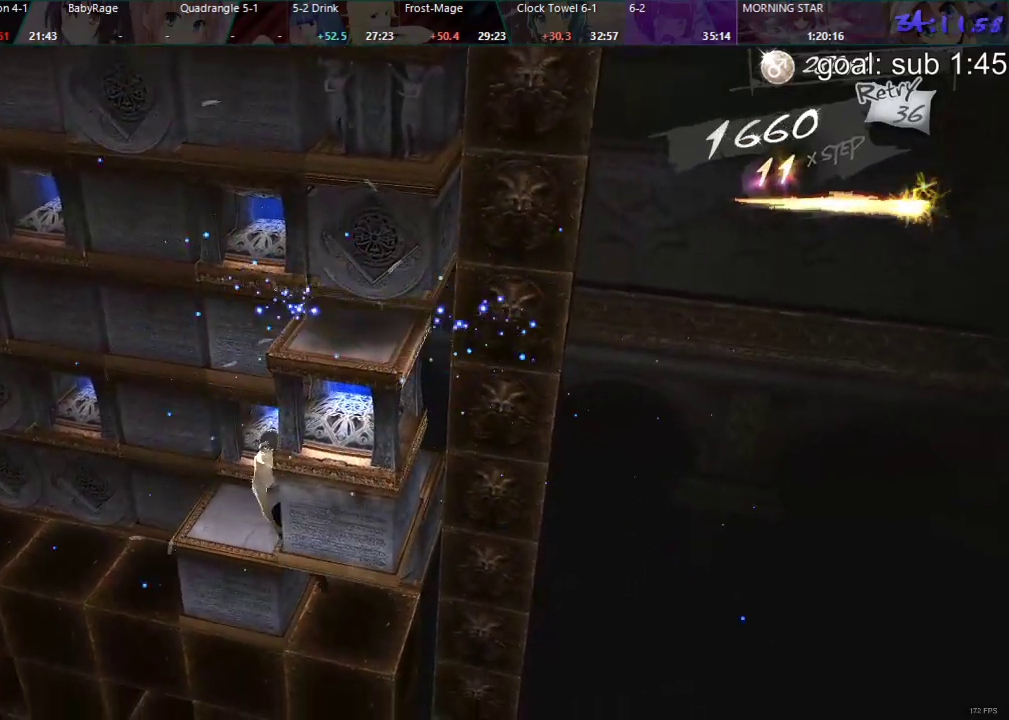
{"buttons": [], "left_stick": "center", "right_stick": "center", "events": [[50, "CIRCLE", "down"], [50, "DPAD_RIGHT", "down"], [383, "DPAD_RIGHT", "up"], [433, "CIRCLE", "up"]]}
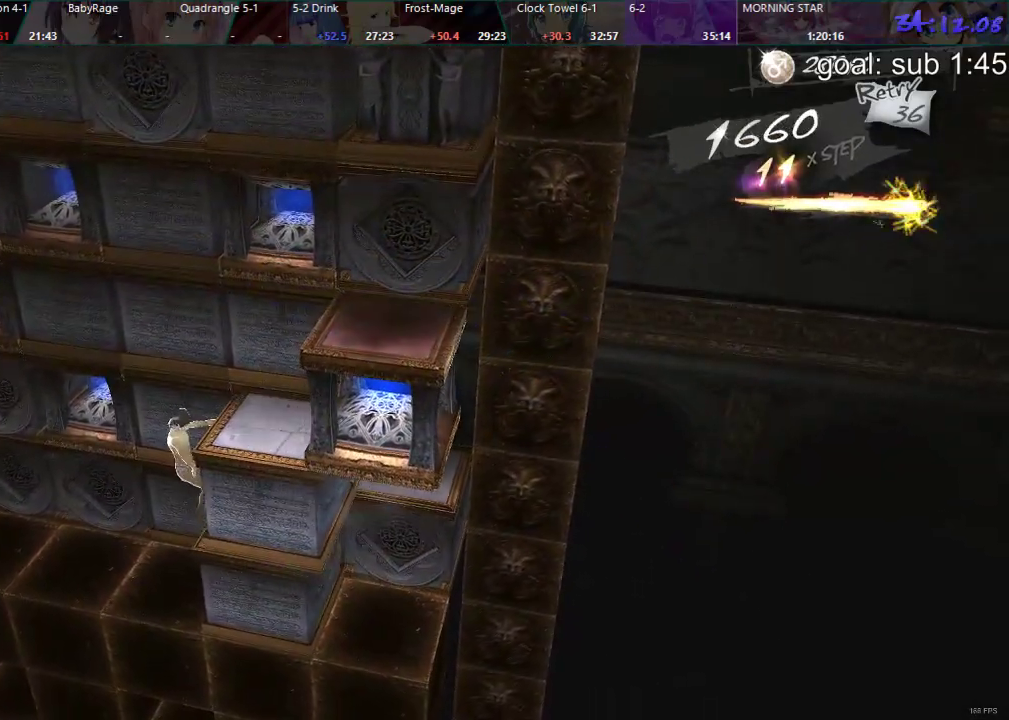
{"buttons": ["CIRCLE", "DPAD_RIGHT"], "left_stick": "center", "right_stick": "center", "events": [[333, "CIRCLE", "down"], [400, "DPAD_RIGHT", "down"]]}
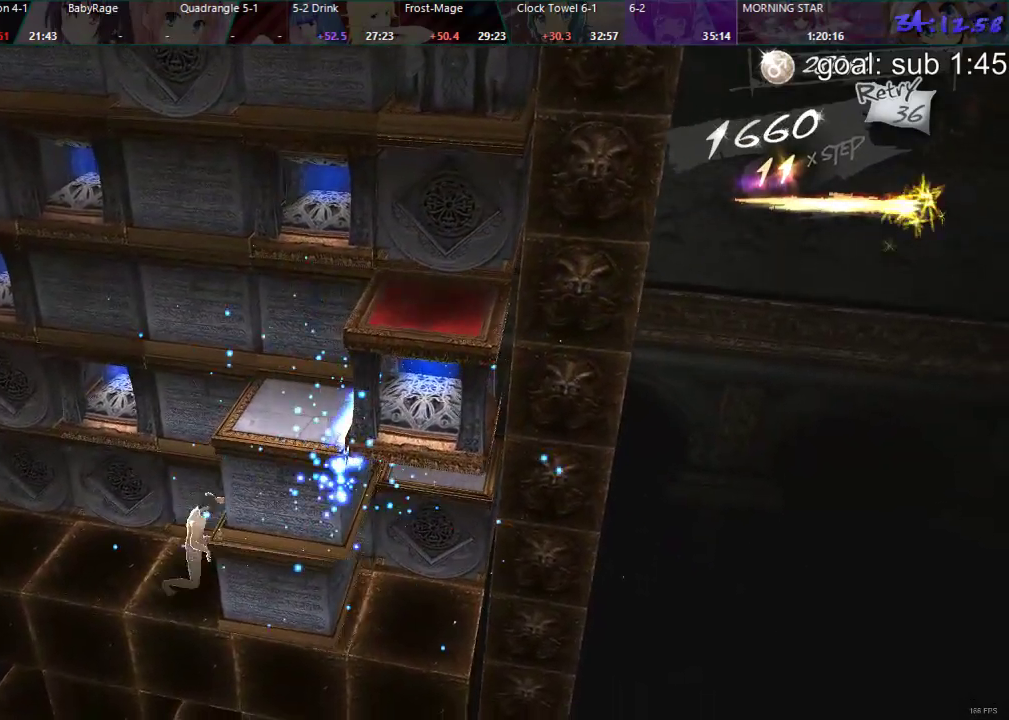
{"buttons": ["DPAD_LEFT"], "left_stick": "center", "right_stick": "center", "events": [[217, "DPAD_RIGHT", "up"], [267, "CIRCLE", "up"], [350, "DPAD_LEFT", "down"]]}
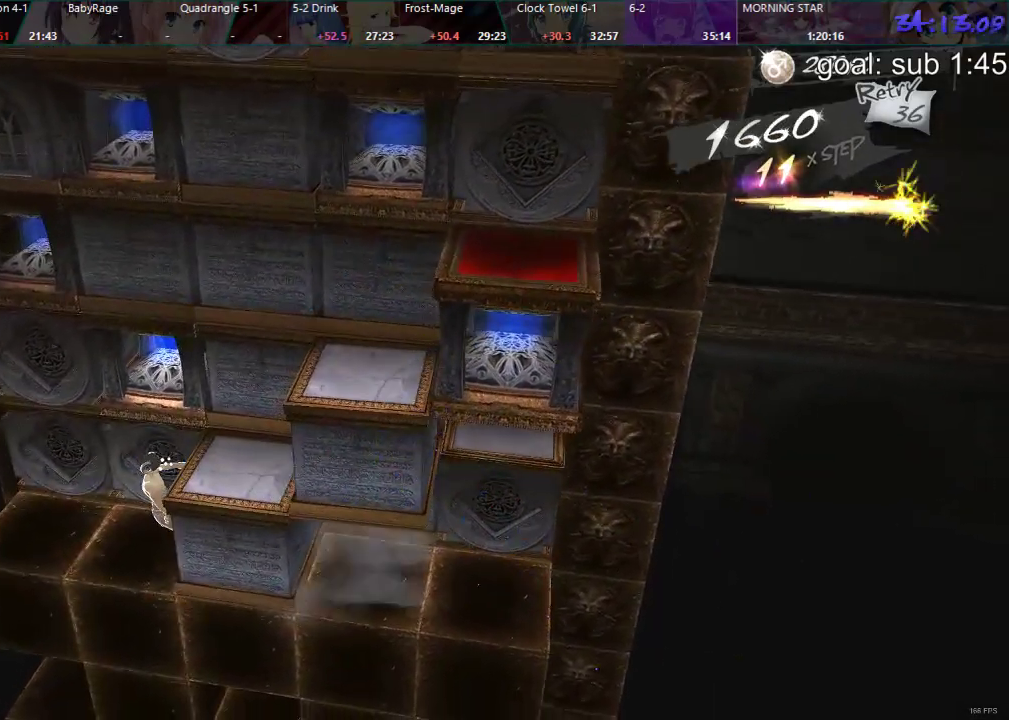
{"buttons": ["DPAD_LEFT"], "left_stick": "center", "right_stick": "center", "events": []}
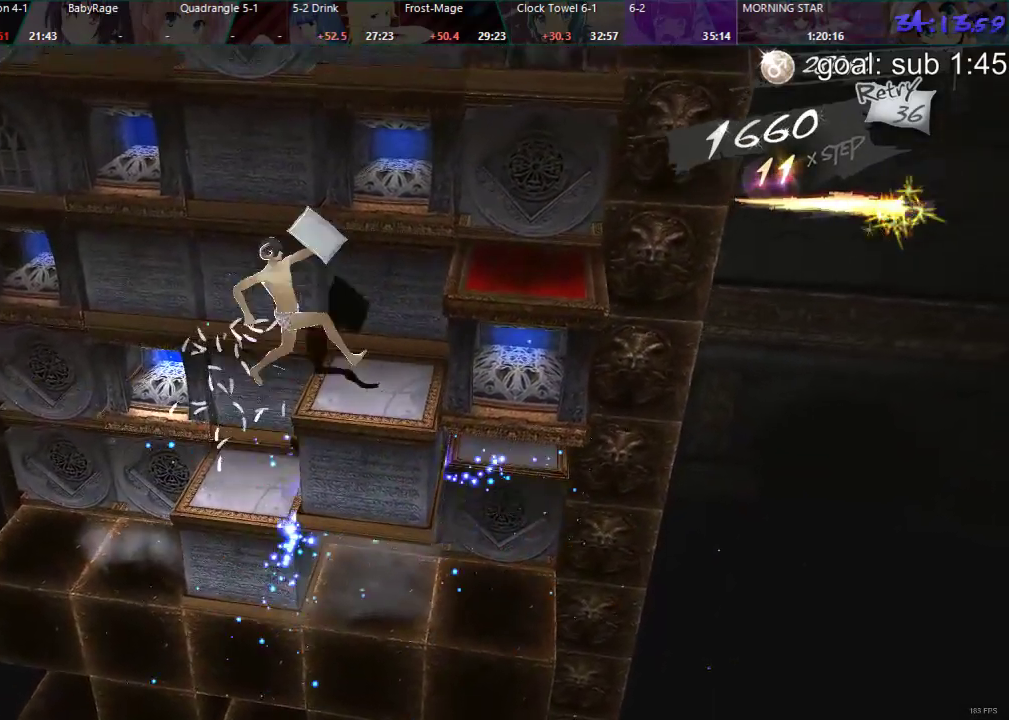
{"buttons": [], "left_stick": "center", "right_stick": "center", "events": [[367, "DPAD_LEFT", "up"]]}
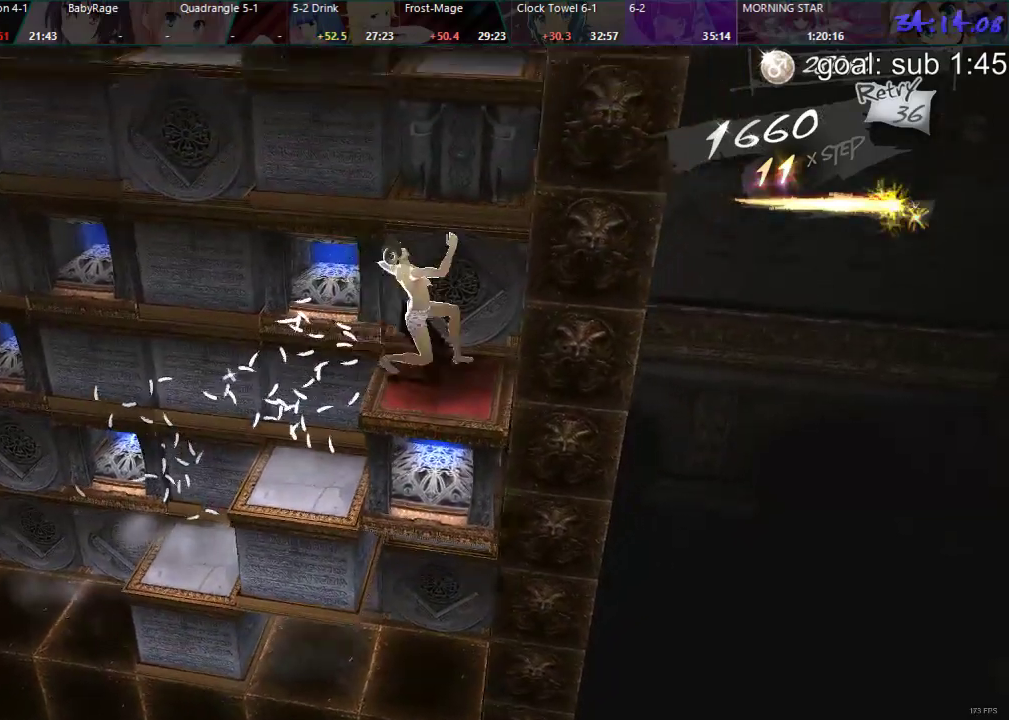
{"buttons": ["CIRCLE", "DPAD_UP"], "left_stick": "center", "right_stick": "center", "events": [[50, "CIRCLE", "down"], [133, "DPAD_UP", "down"]]}
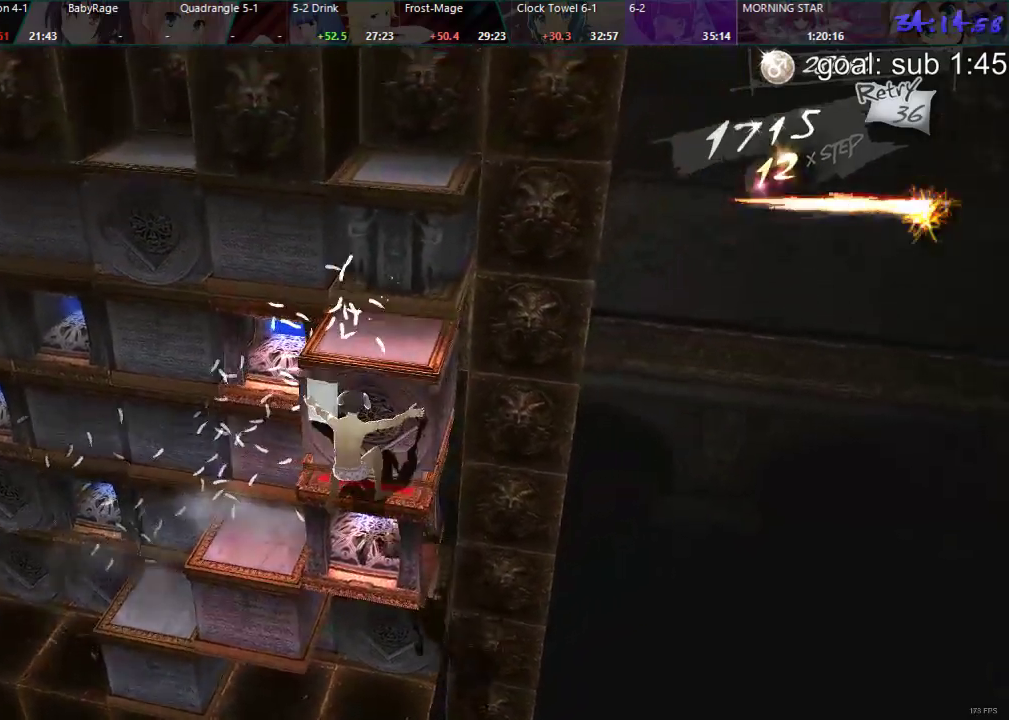
{"buttons": [], "left_stick": "center", "right_stick": "center", "events": [[117, "DPAD_UP", "up"], [217, "CIRCLE", "up"]]}
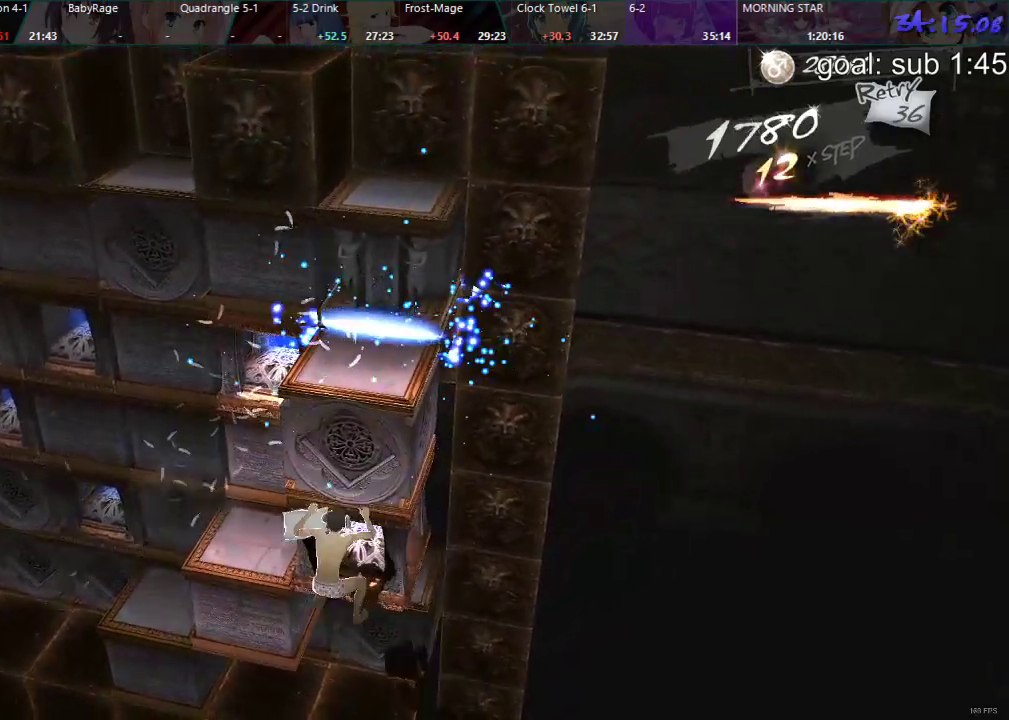
{"buttons": ["CIRCLE", "DPAD_RIGHT"], "left_stick": "center", "right_stick": "center", "events": [[17, "DPAD_RIGHT", "down"], [150, "DPAD_RIGHT", "up"], [250, "DPAD_RIGHT", "down"], [267, "CIRCLE", "down"]]}
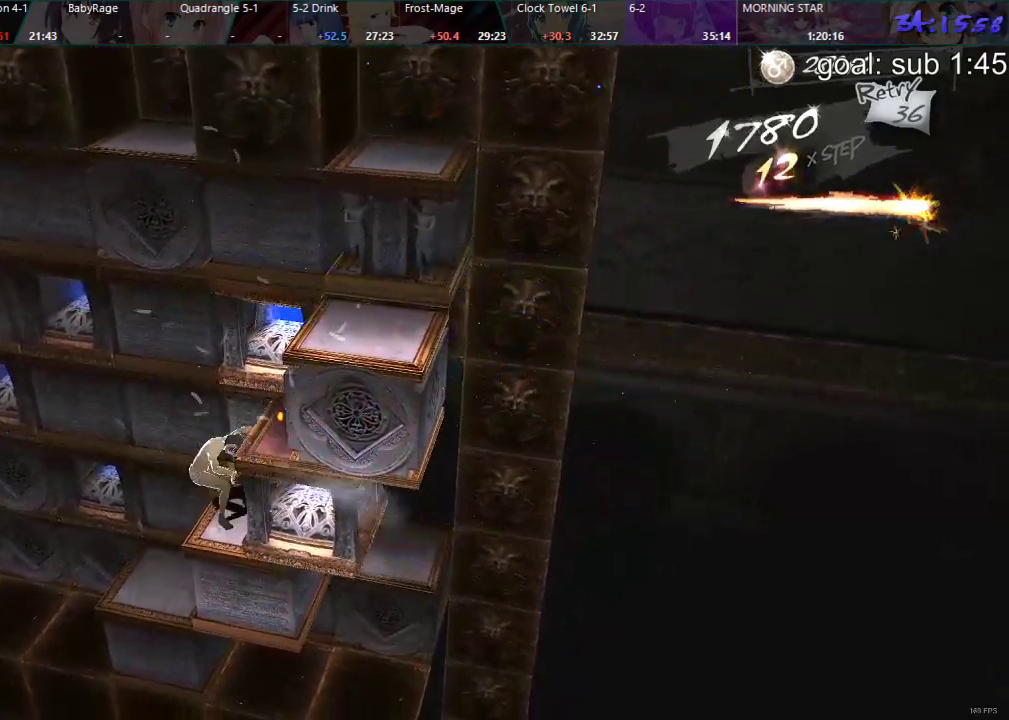
{"buttons": [], "left_stick": "center", "right_stick": "center", "events": [[150, "DPAD_RIGHT", "up"], [283, "CIRCLE", "up"]]}
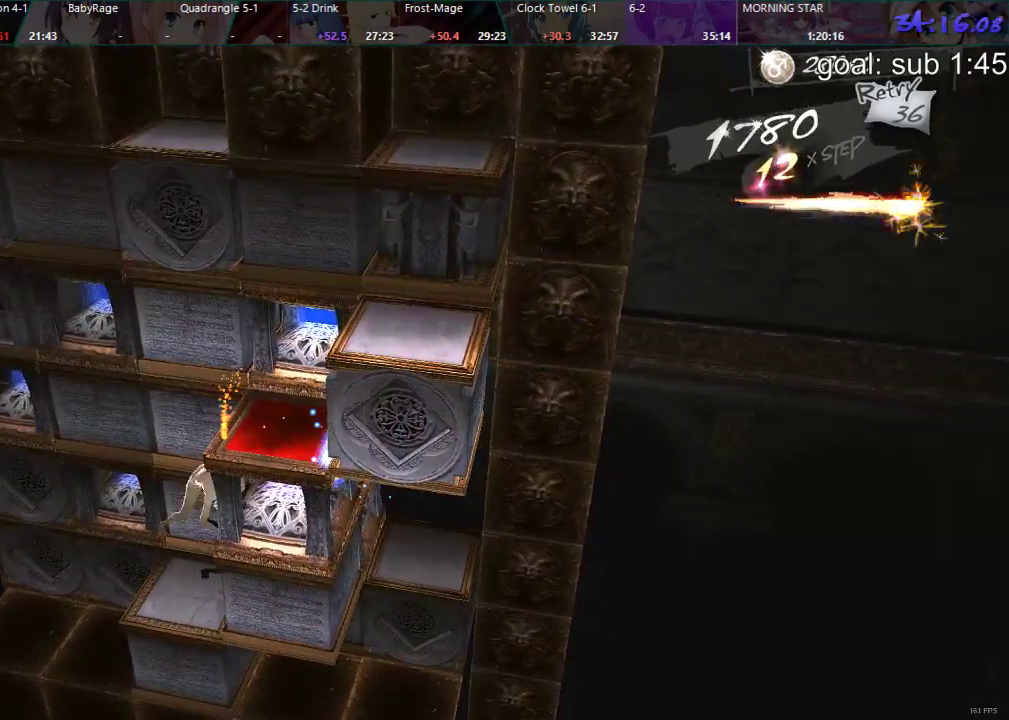
{"buttons": [], "left_stick": "center", "right_stick": "center", "events": [[50, "CIRCLE", "down"], [117, "DPAD_RIGHT", "down"], [433, "DPAD_RIGHT", "up"], [500, "CIRCLE", "up"]]}
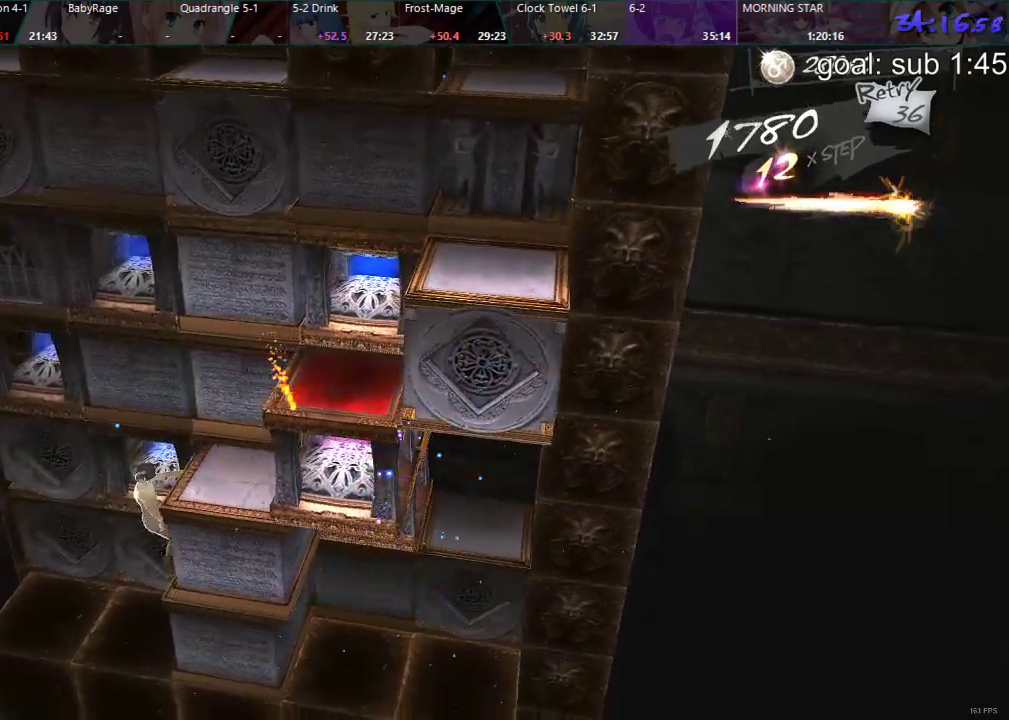
{"buttons": ["CIRCLE", "DPAD_RIGHT"], "left_stick": "center", "right_stick": "center", "events": [[367, "CIRCLE", "down"], [417, "DPAD_RIGHT", "down"]]}
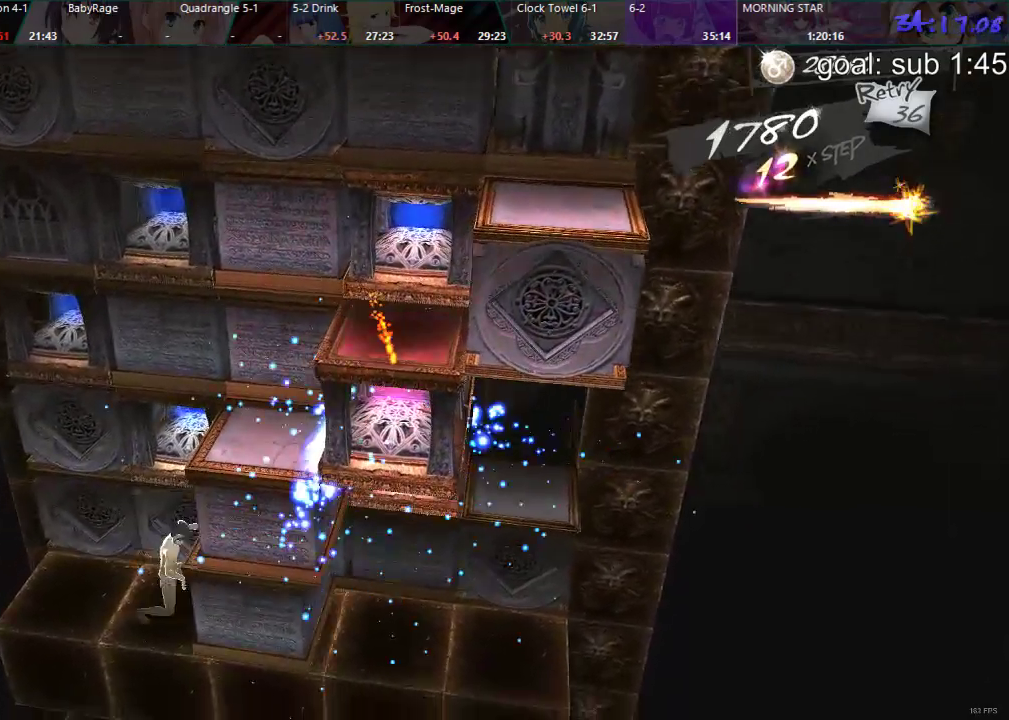
{"buttons": ["DPAD_LEFT"], "left_stick": "center", "right_stick": "center", "events": [[200, "DPAD_RIGHT", "up"], [217, "CIRCLE", "up"], [383, "DPAD_LEFT", "down"]]}
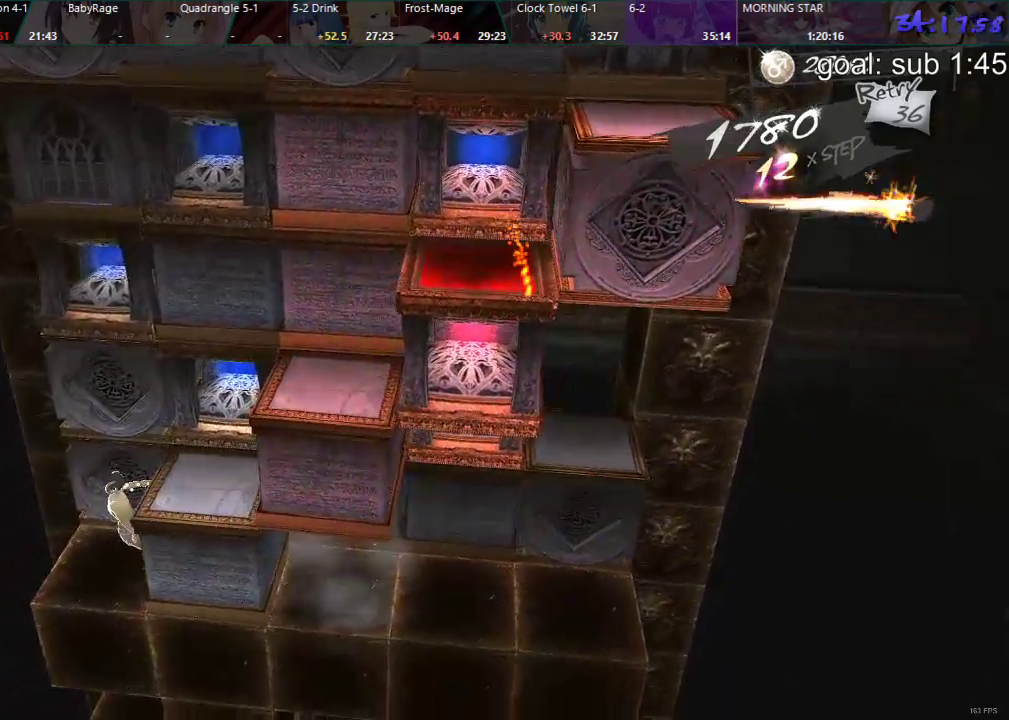
{"buttons": ["DPAD_LEFT"], "left_stick": "center", "right_stick": "center", "events": []}
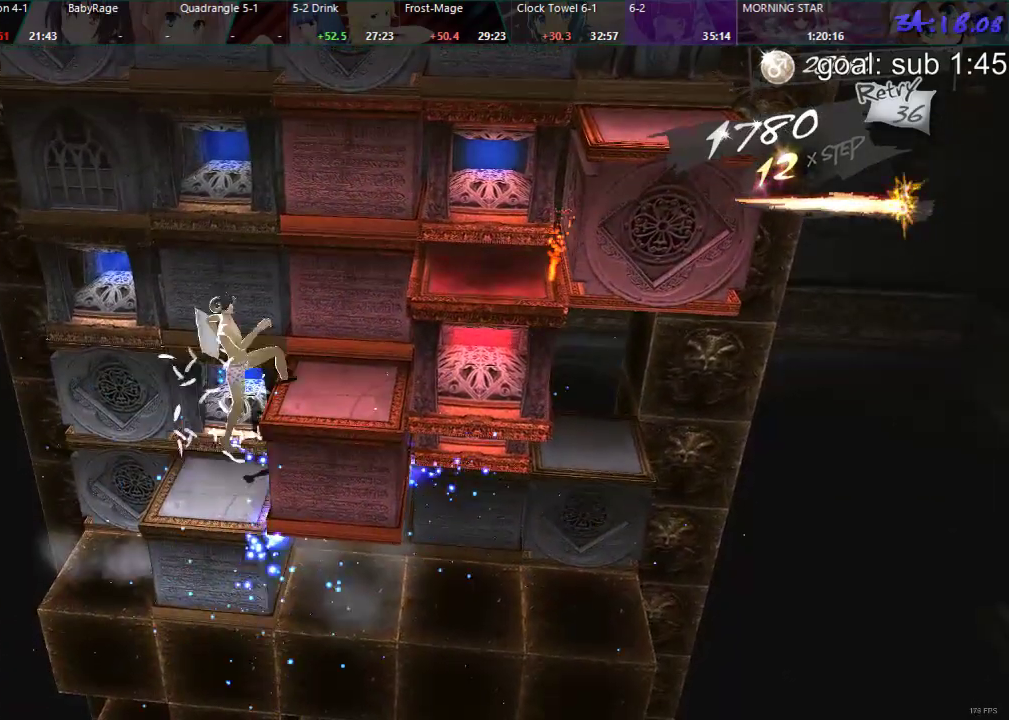
{"buttons": ["DPAD_LEFT"], "left_stick": "center", "right_stick": "center", "events": []}
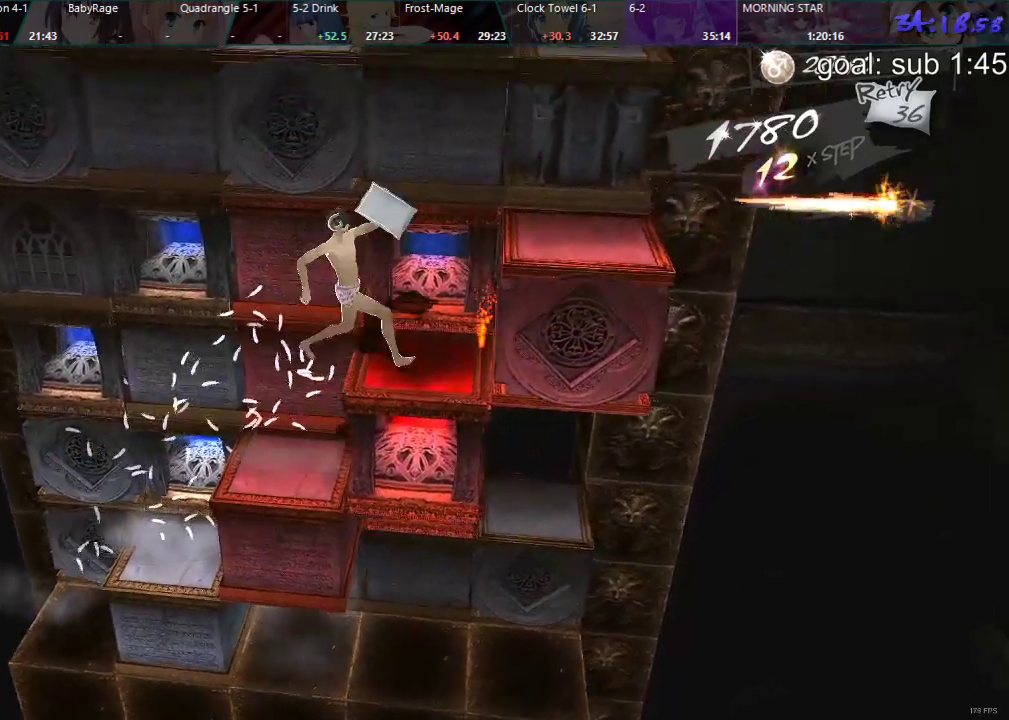
{"buttons": ["DPAD_DOWN"], "left_stick": "center", "right_stick": "center", "events": [[300, "DPAD_LEFT", "up"], [417, "DPAD_DOWN", "down"]]}
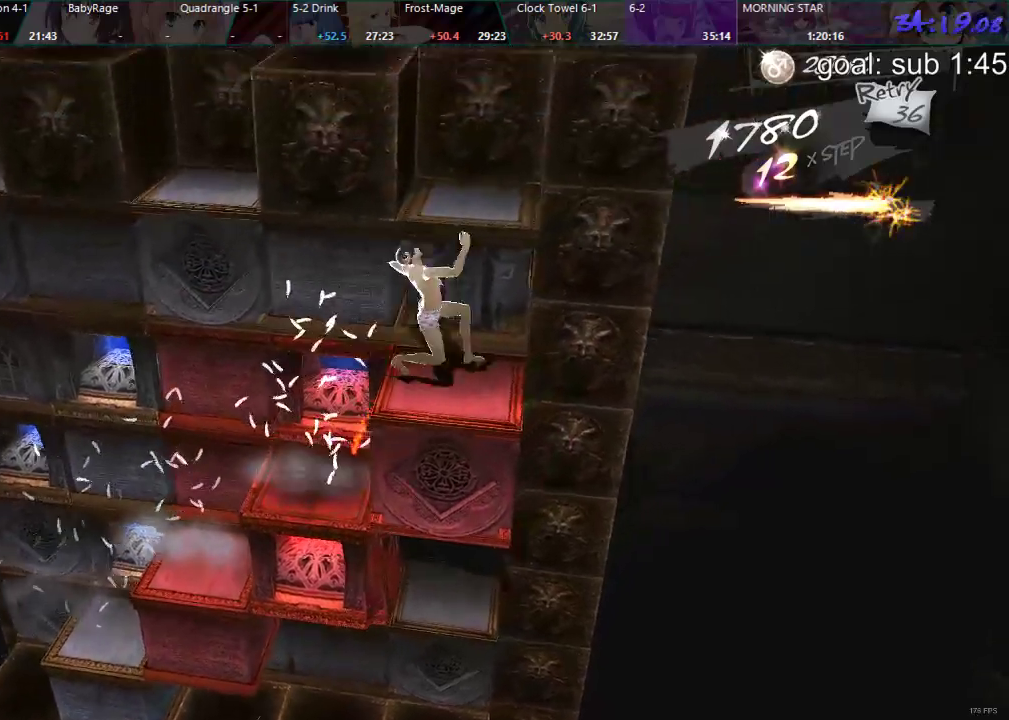
{"buttons": [], "left_stick": "center", "right_stick": "center", "events": [[450, "DPAD_DOWN", "up"]]}
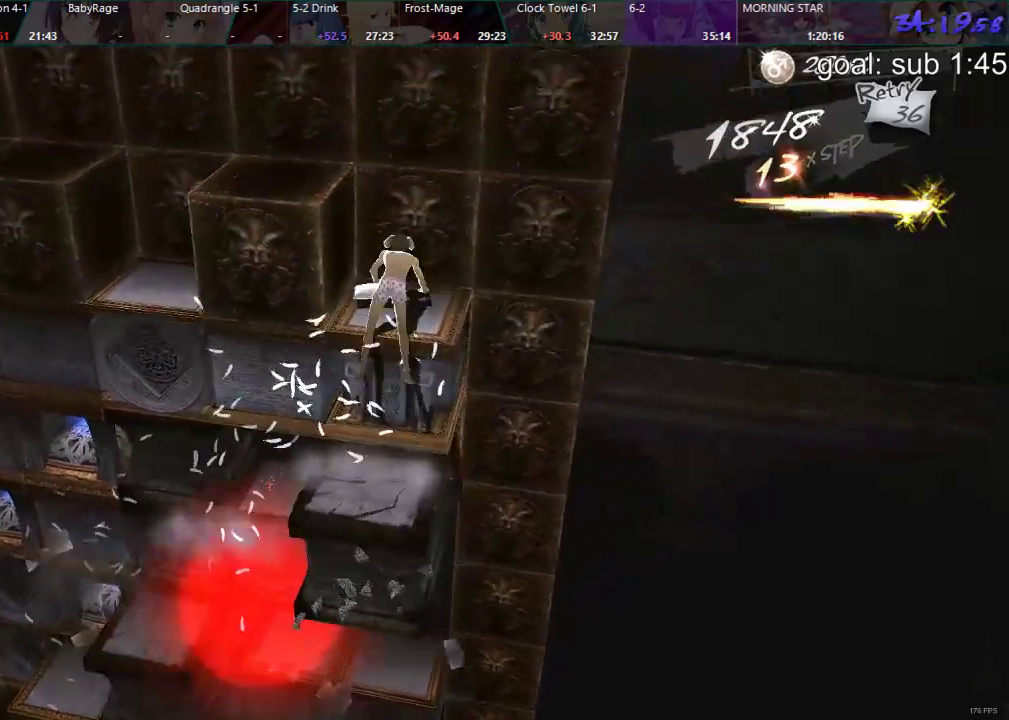
{"buttons": ["DPAD_RIGHT"], "left_stick": "center", "right_stick": "center", "events": [[100, "DPAD_RIGHT", "down"]]}
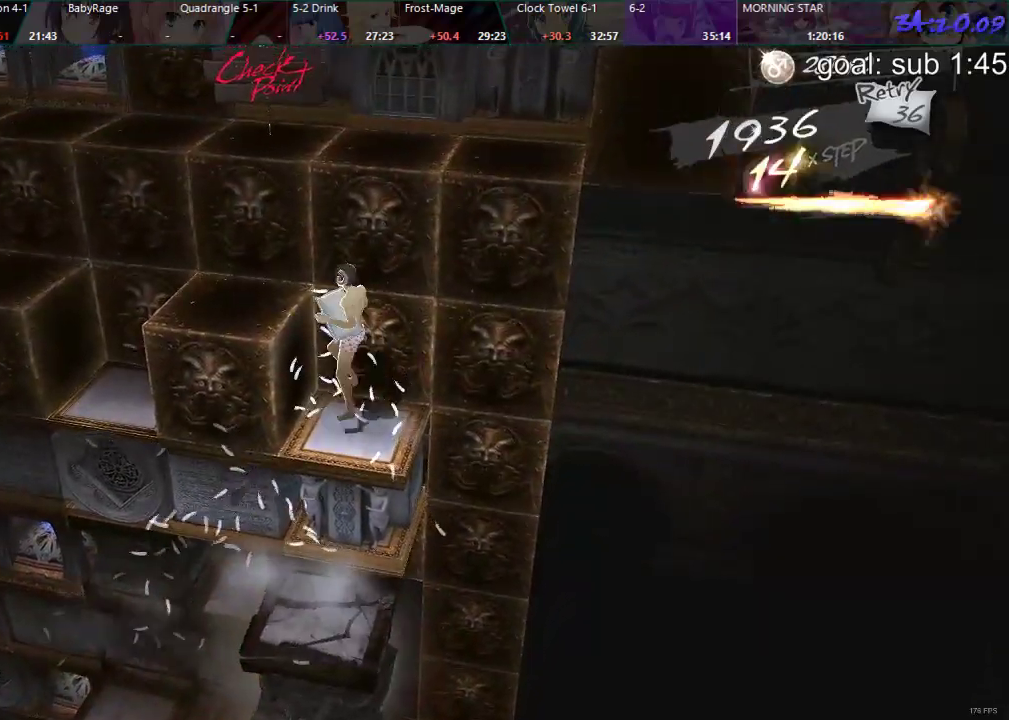
{"buttons": ["DPAD_DOWN"], "left_stick": "center", "right_stick": "center", "events": [[33, "DPAD_RIGHT", "up"], [183, "DPAD_DOWN", "down"]]}
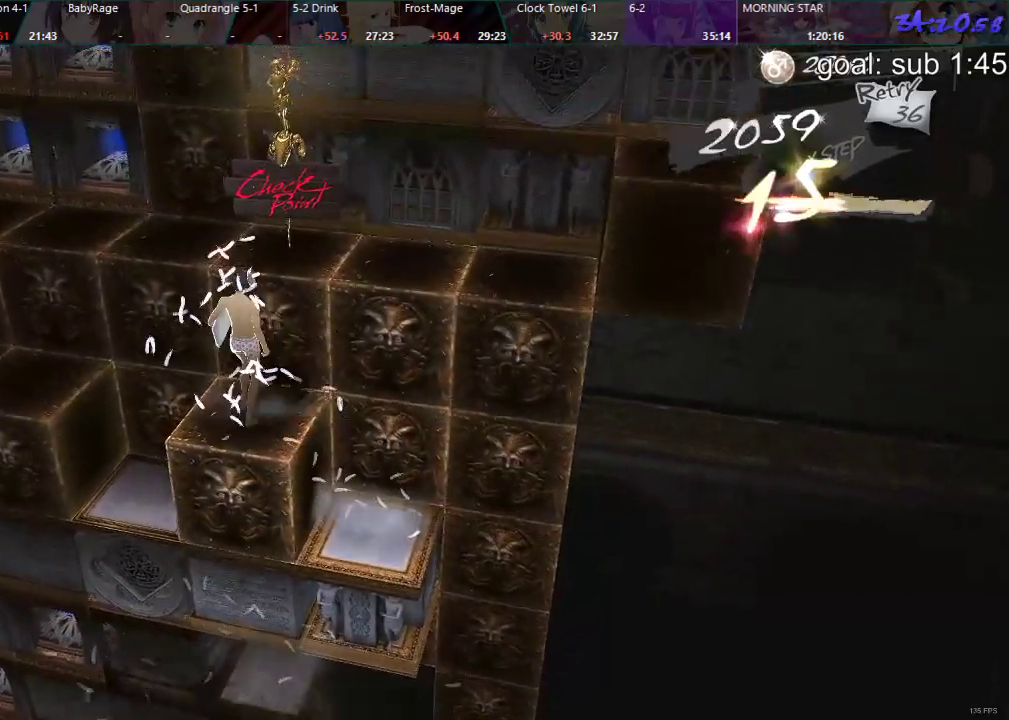
{"buttons": ["DPAD_RIGHT"], "left_stick": "center", "right_stick": "center", "events": [[183, "DPAD_DOWN", "up"], [317, "DPAD_RIGHT", "down"]]}
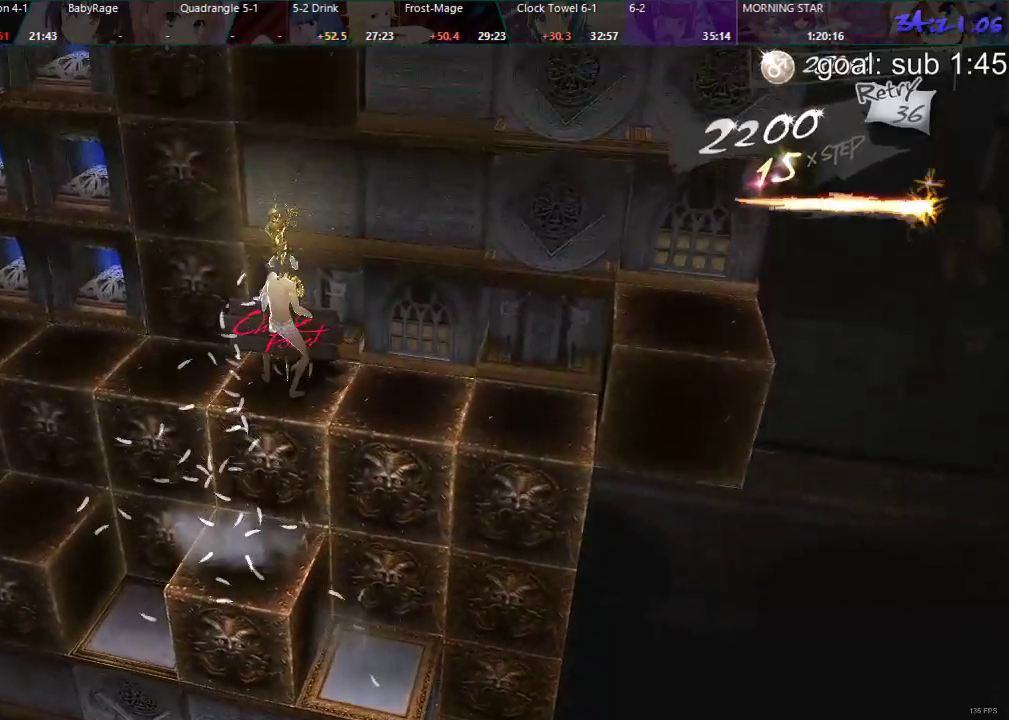
{"buttons": ["DPAD_RIGHT"], "left_stick": "center", "right_stick": "center", "events": []}
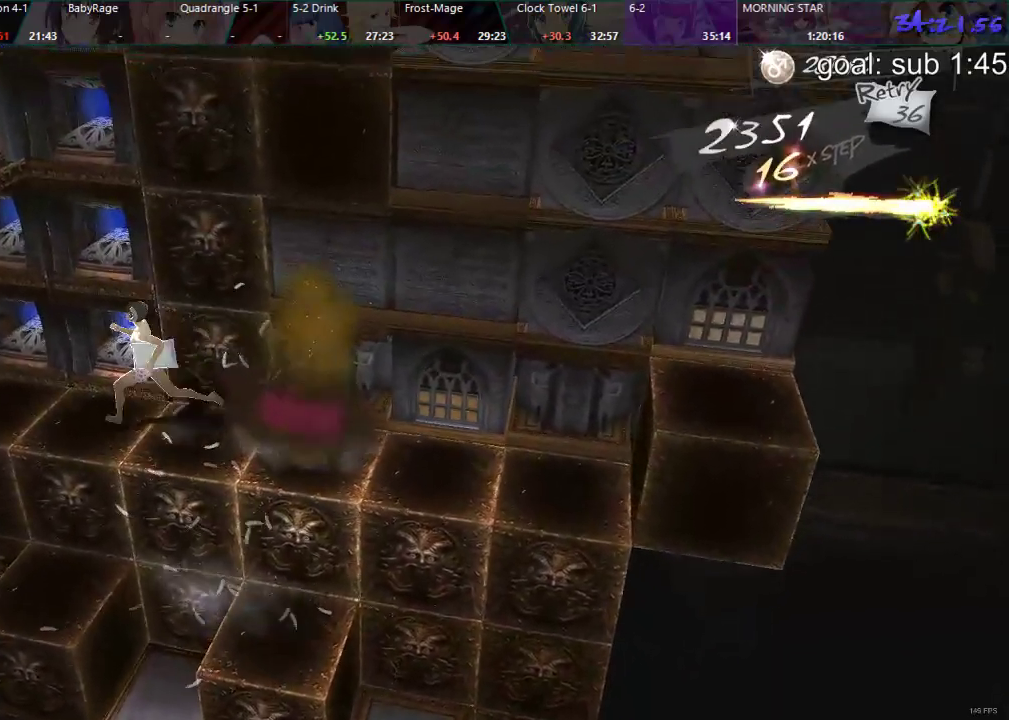
{"buttons": ["CIRCLE", "DPAD_UP"], "left_stick": "center", "right_stick": "center", "events": [[17, "DPAD_RIGHT", "up"], [133, "DPAD_UP", "down"], [150, "CIRCLE", "down"]]}
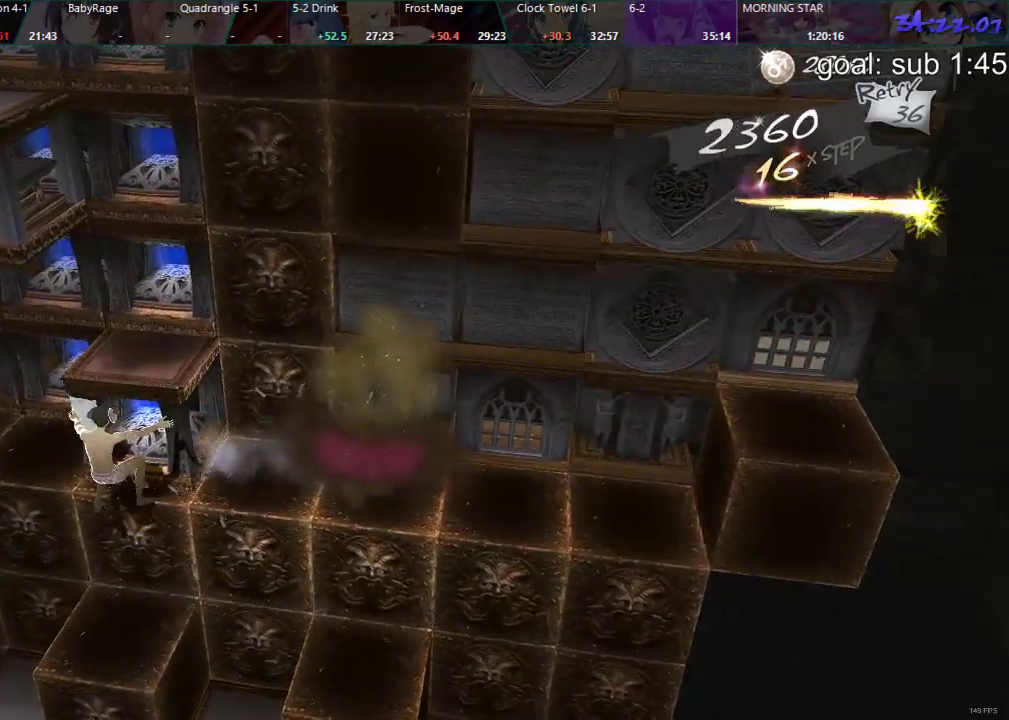
{"buttons": ["DPAD_LEFT"], "left_stick": "center", "right_stick": "center", "events": [[83, "DPAD_UP", "up"], [117, "CIRCLE", "up"], [450, "DPAD_LEFT", "down"]]}
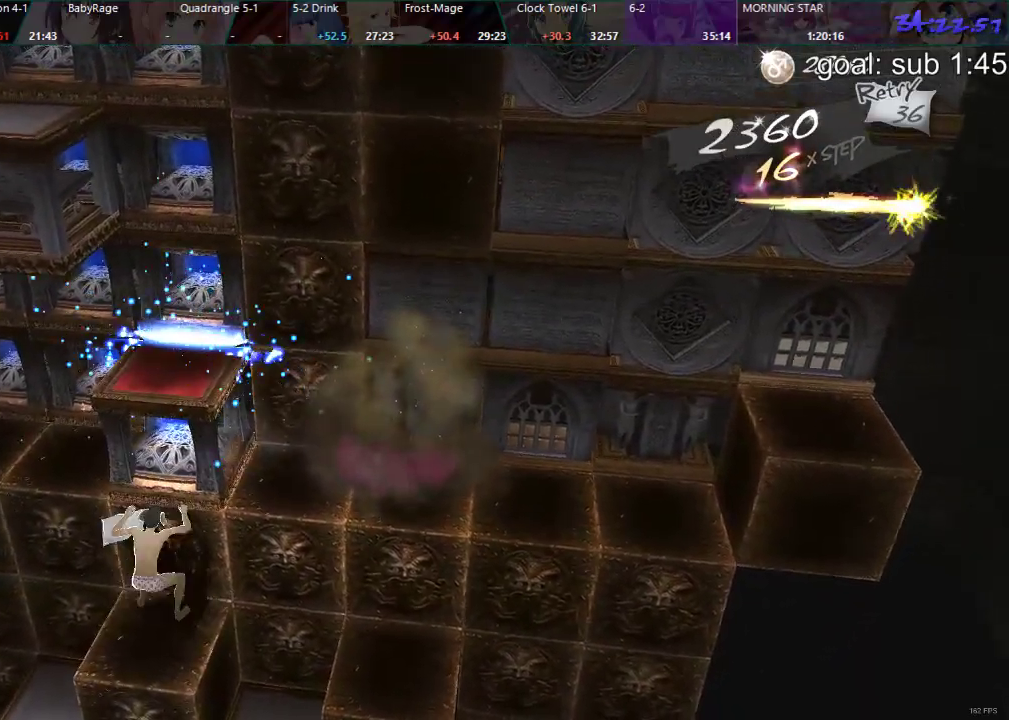
{"buttons": [], "left_stick": "center", "right_stick": "center", "events": [[100, "DPAD_LEFT", "up"], [200, "DPAD_DOWN", "down"], [433, "DPAD_DOWN", "up"]]}
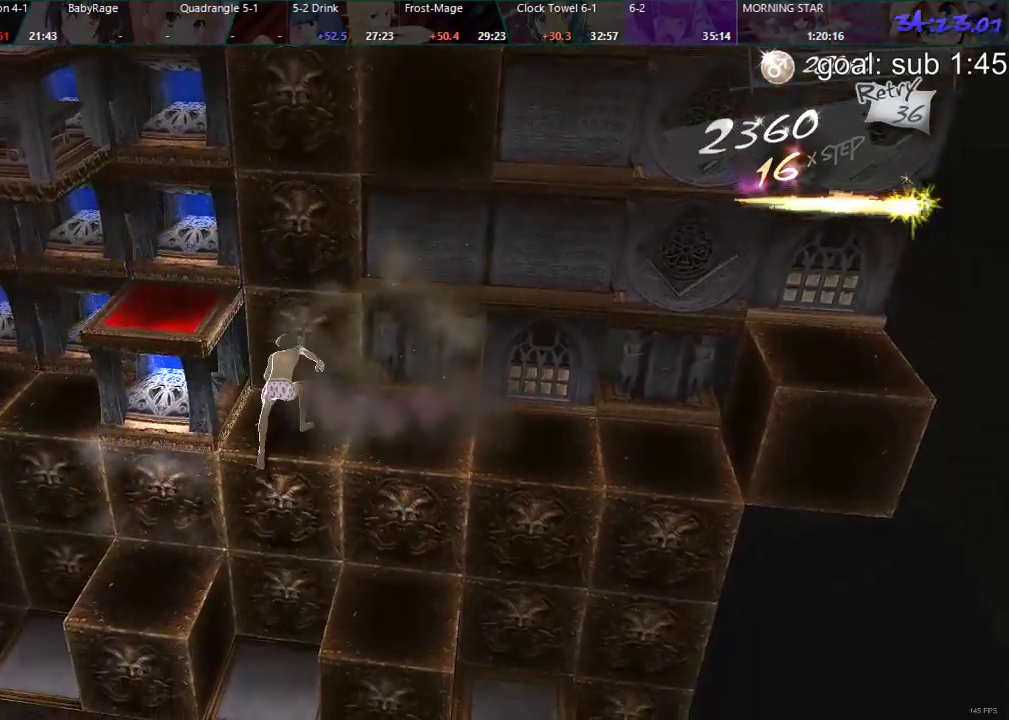
{"buttons": [], "left_stick": "center", "right_stick": "center", "events": [[83, "DPAD_RIGHT", "down"], [500, "DPAD_RIGHT", "up"]]}
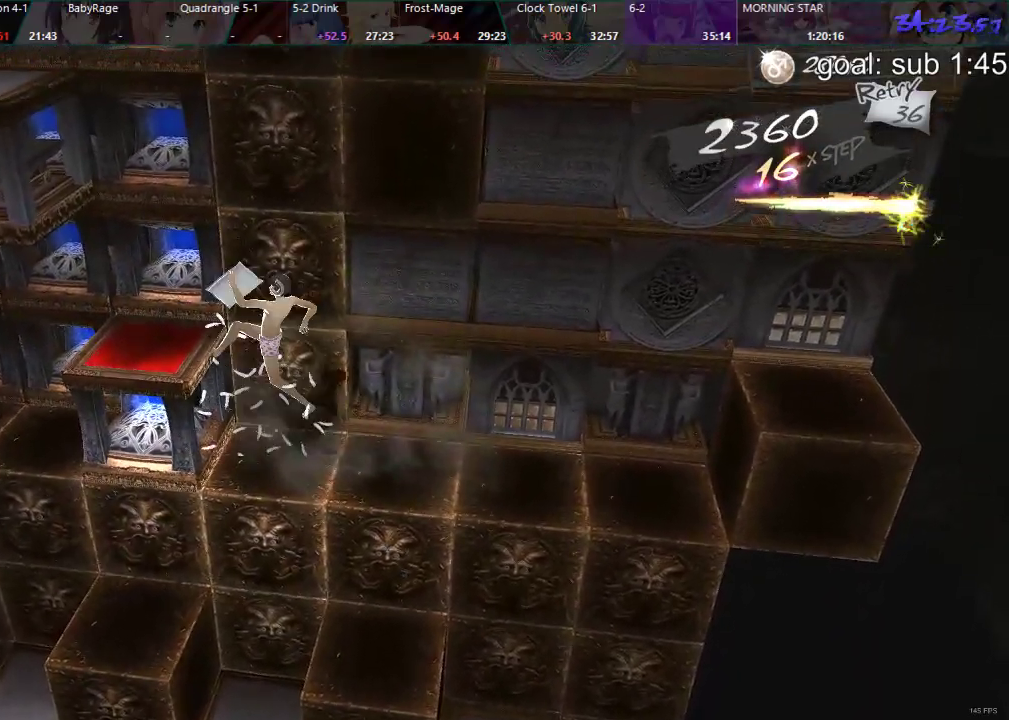
{"buttons": ["CIRCLE", "DPAD_UP"], "left_stick": "center", "right_stick": "center"}
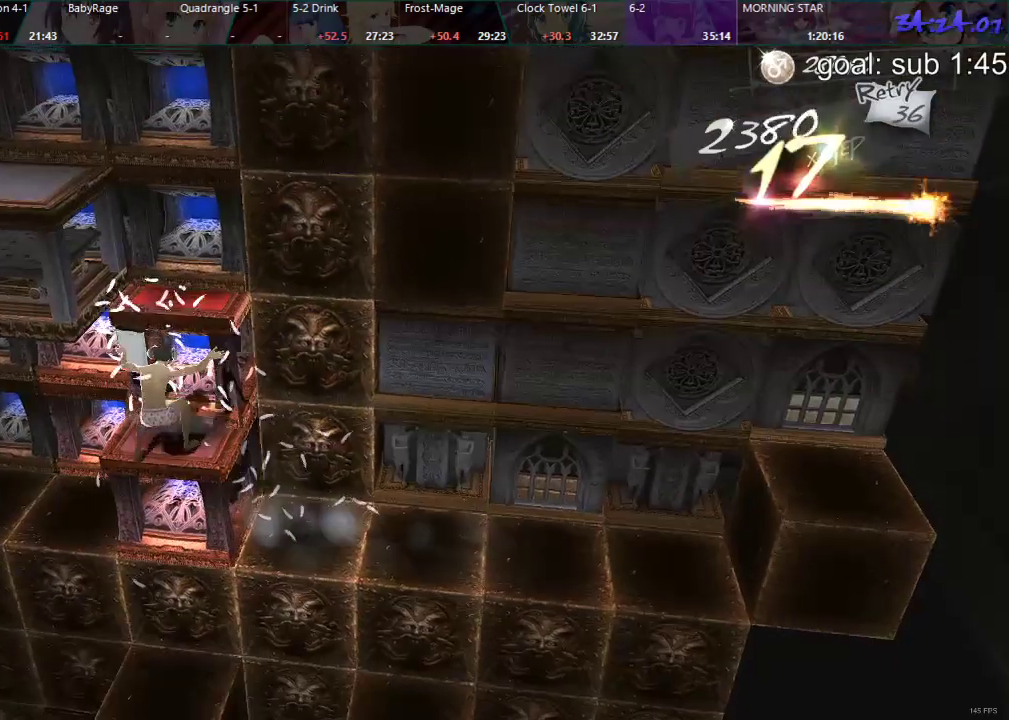
{"buttons": [], "left_stick": "center", "right_stick": "center", "events": [[200, "DPAD_UP", "up"], [267, "CIRCLE", "up"]]}
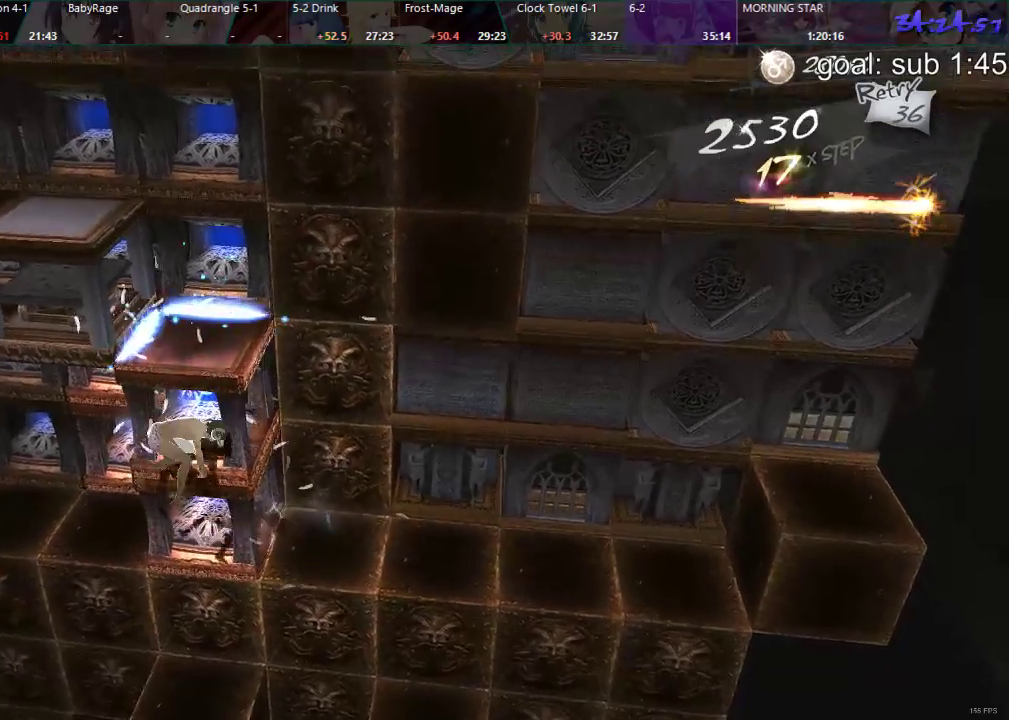
{"buttons": ["CIRCLE", "DPAD_LEFT"], "left_stick": "center", "right_stick": "center", "events": [[150, "DPAD_LEFT", "down"], [317, "DPAD_LEFT", "up"], [417, "CIRCLE", "down"], [417, "DPAD_LEFT", "down"]]}